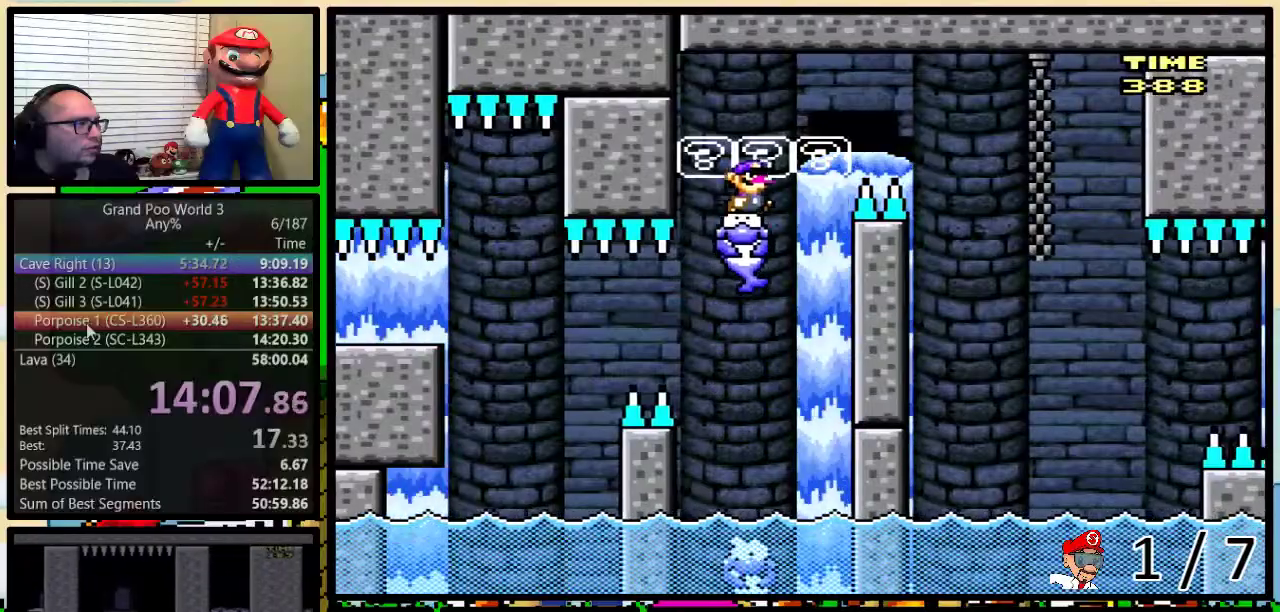
Gameplay with a controller (Nintendo layout); each line is a JSON object with the inputs held at the frame after it. "events" lists button and stick changes between this image and that frame as [ms after this image, input, new state], when the widget could be followed in between. Not read: DPAD_DOWN DPAD_LEFT L3 R3.
{"buttons": ["A", "Y", "DPAD_RIGHT"], "events": [[167, "A", "down"], [500, "DPAD_UP", "up"]]}
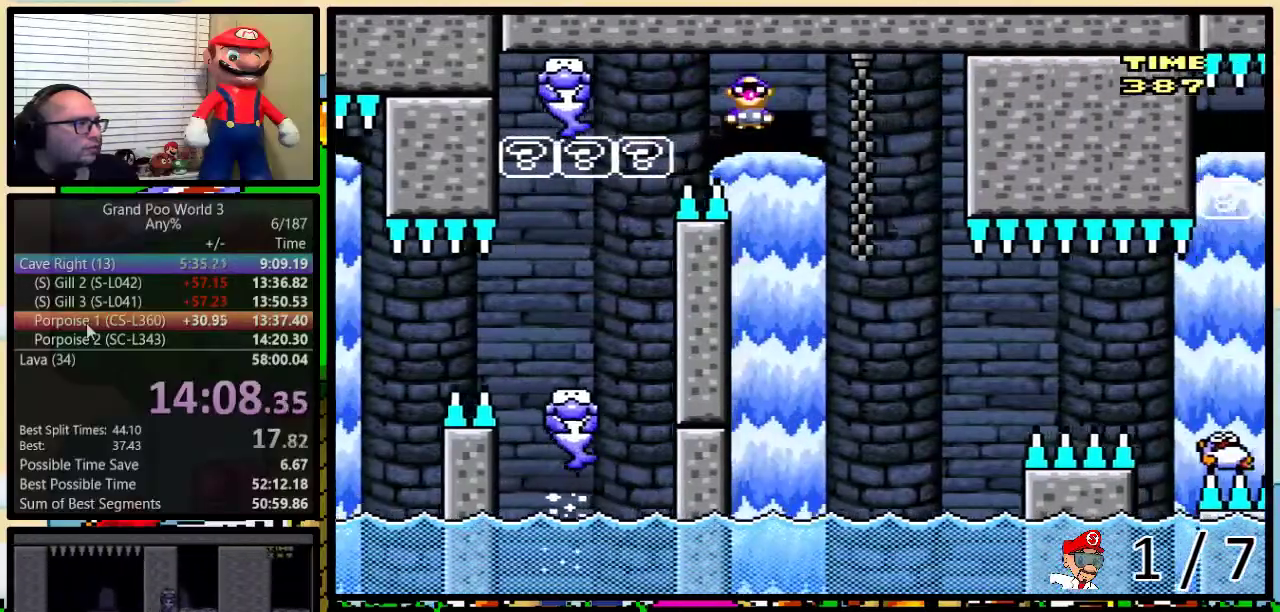
{"buttons": ["A", "Y", "DPAD_UP"], "events": [[133, "DPAD_RIGHT", "up"], [233, "DPAD_UP", "down"], [267, "DPAD_RIGHT", "down"], [267, "DPAD_UP", "up"], [483, "DPAD_RIGHT", "up"], [483, "DPAD_UP", "down"]]}
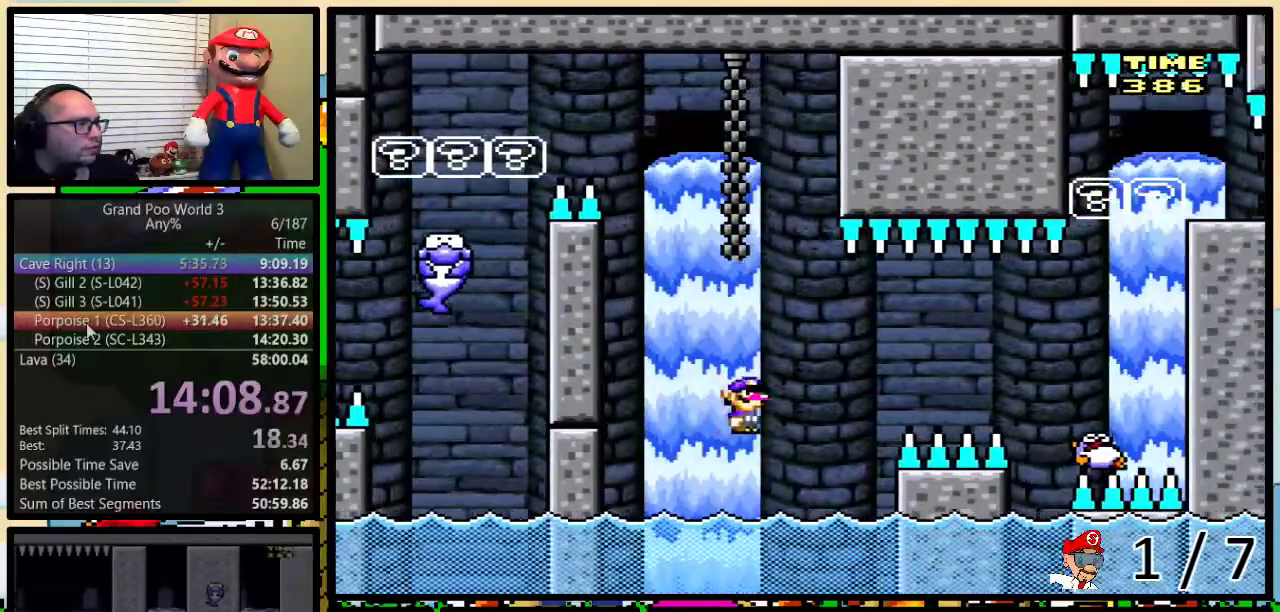
{"buttons": ["A", "Y", "DPAD_UP", "DPAD_RIGHT"], "events": [[17, "DPAD_RIGHT", "down"], [17, "DPAD_UP", "up"], [167, "A", "up"], [167, "DPAD_UP", "down"], [250, "A", "down"]]}
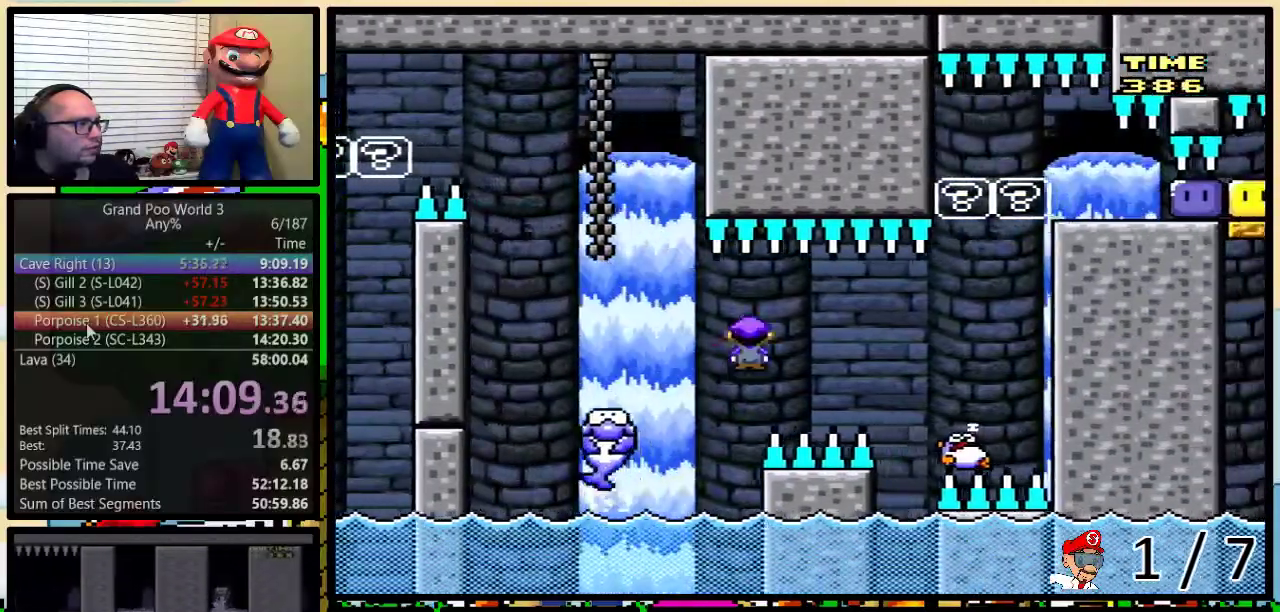
{"buttons": ["A", "X", "DPAD_UP"], "events": [[200, "Y", "up"], [217, "X", "down"], [250, "DPAD_UP", "up"], [417, "DPAD_RIGHT", "up"], [500, "DPAD_UP", "down"]]}
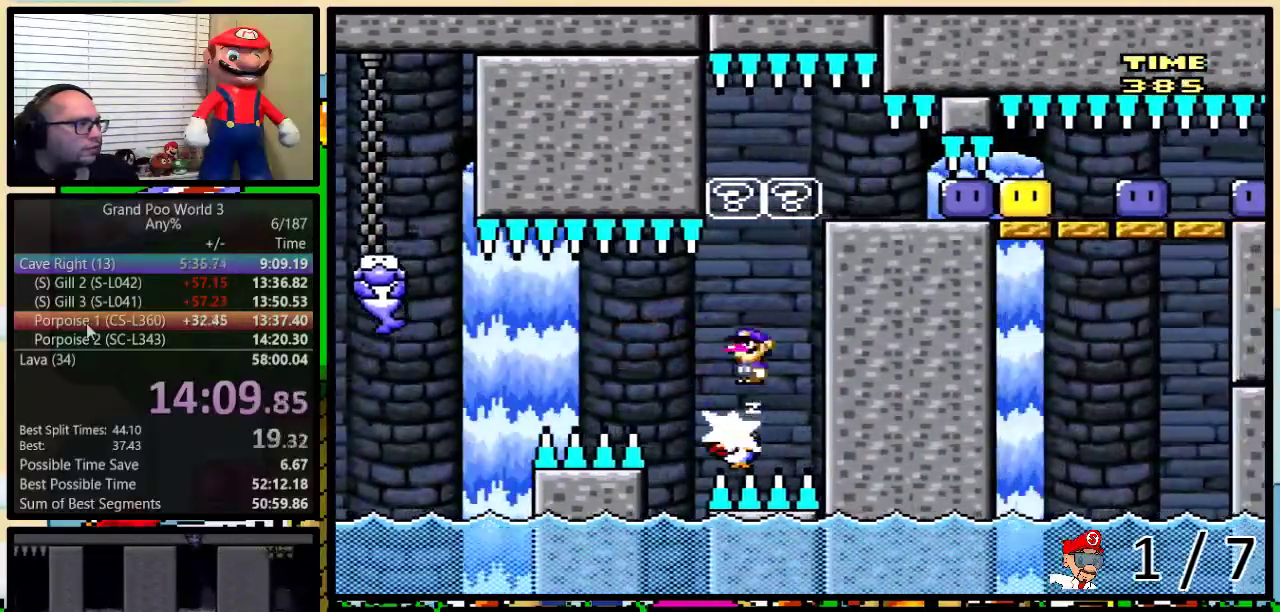
{"buttons": ["A", "X", "DPAD_RIGHT"], "events": [[33, "A", "up"], [33, "DPAD_RIGHT", "down"], [83, "DPAD_UP", "up"], [117, "DPAD_RIGHT", "up"], [200, "A", "down"], [200, "DPAD_UP", "down"], [233, "DPAD_RIGHT", "down"], [267, "DPAD_UP", "up"], [300, "DPAD_RIGHT", "up"], [450, "DPAD_RIGHT", "down"]]}
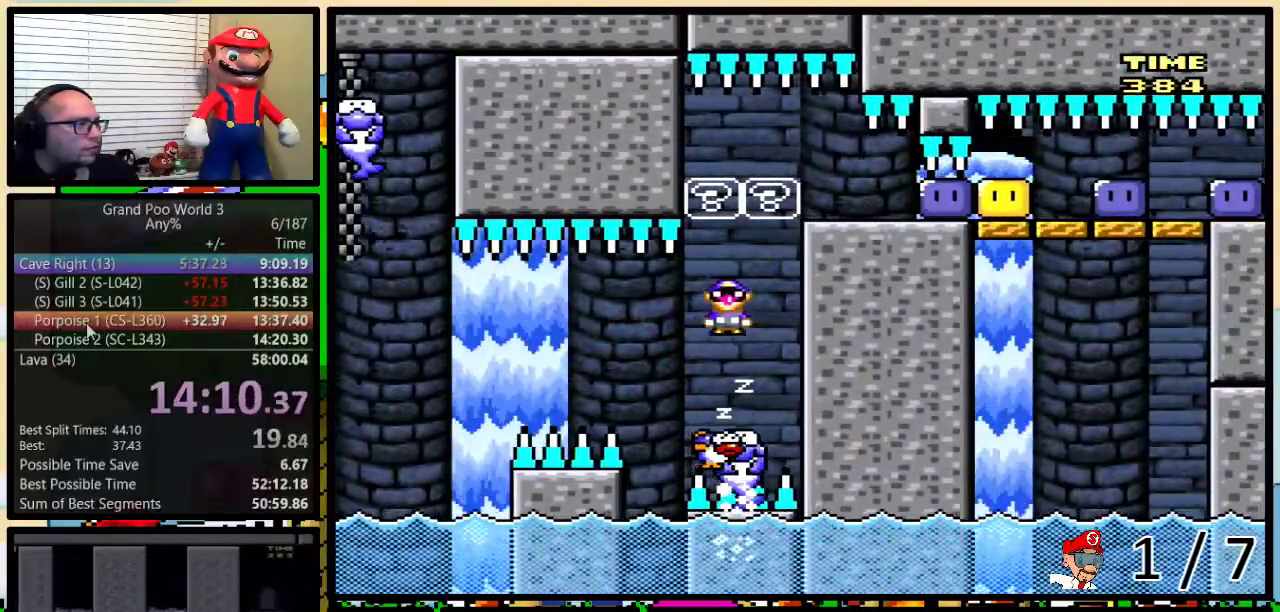
{"buttons": ["A", "X", "DPAD_UP", "DPAD_RIGHT"], "events": [[50, "DPAD_RIGHT", "up"], [450, "DPAD_RIGHT", "down"], [483, "DPAD_UP", "down"]]}
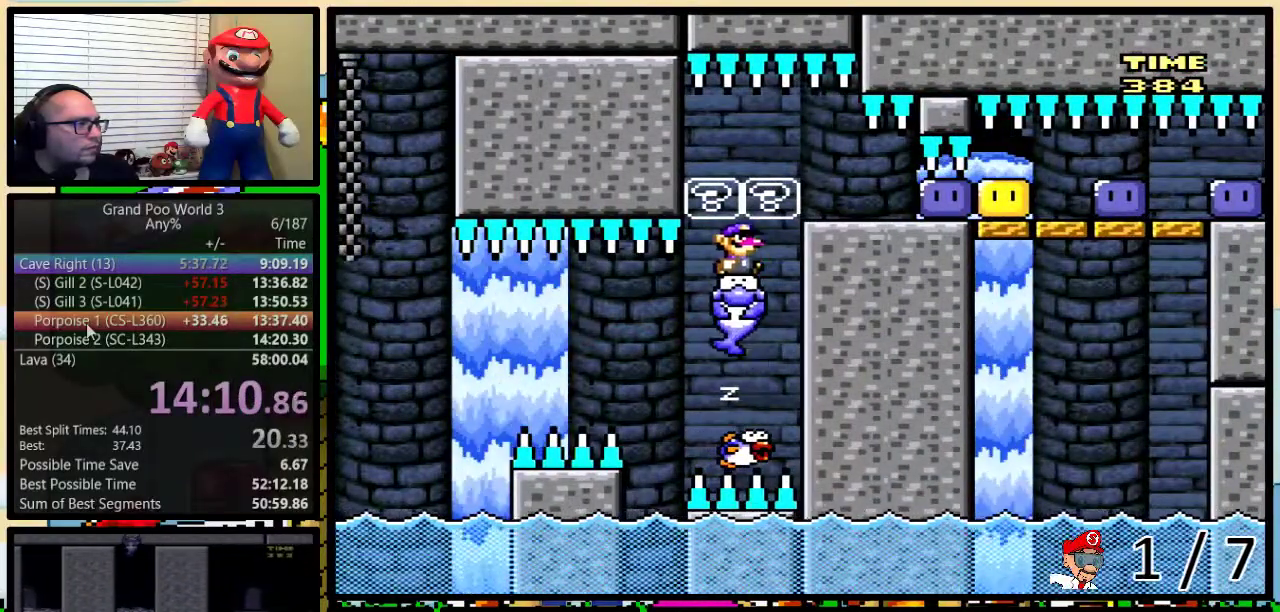
{"buttons": ["DPAD_RIGHT"], "events": [[133, "DPAD_UP", "up"], [383, "A", "up"], [400, "X", "up"]]}
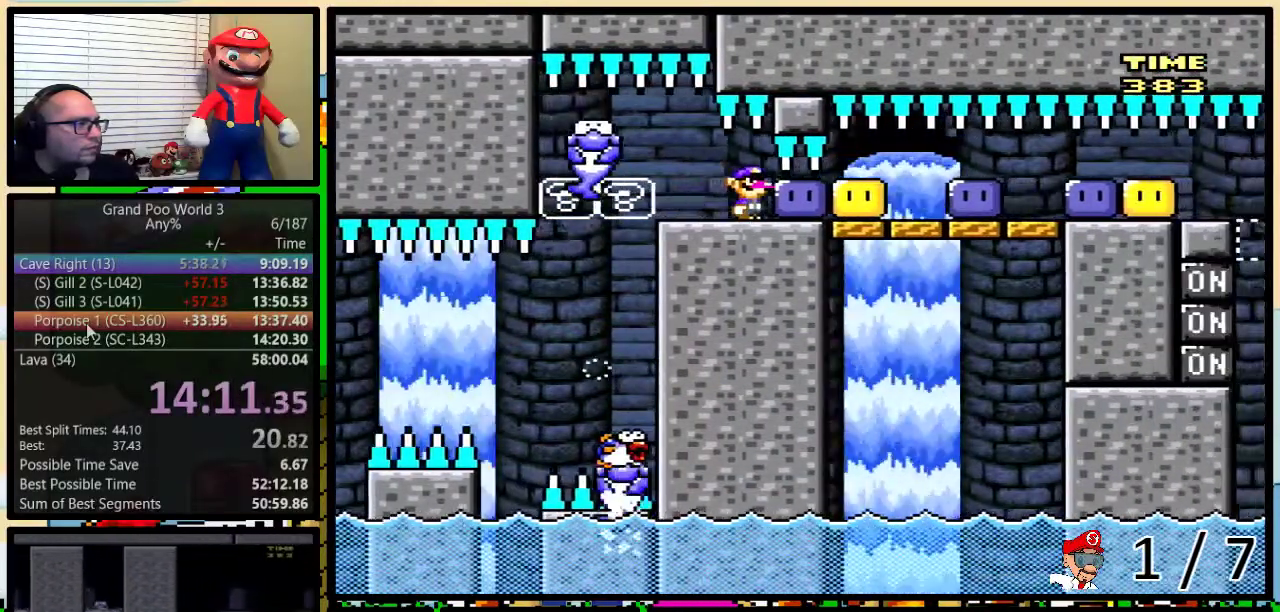
{"buttons": ["Y", "DPAD_RIGHT"], "events": [[33, "Y", "down"]]}
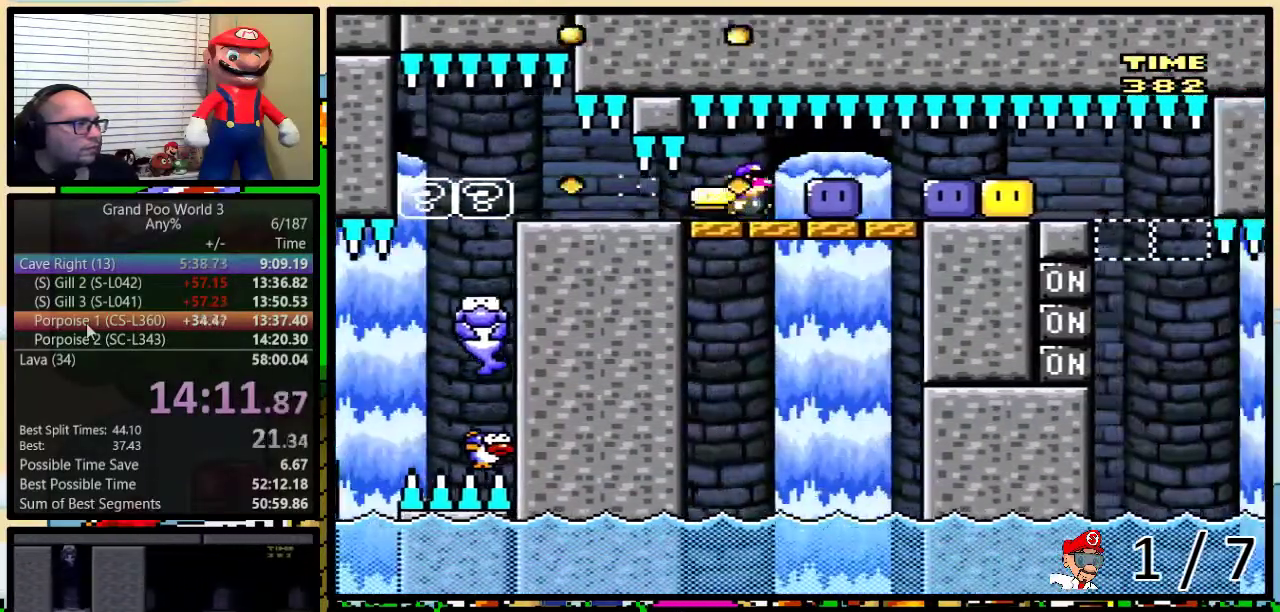
{"buttons": ["Y"], "events": [[67, "Y", "up"], [150, "Y", "down"], [483, "DPAD_RIGHT", "up"]]}
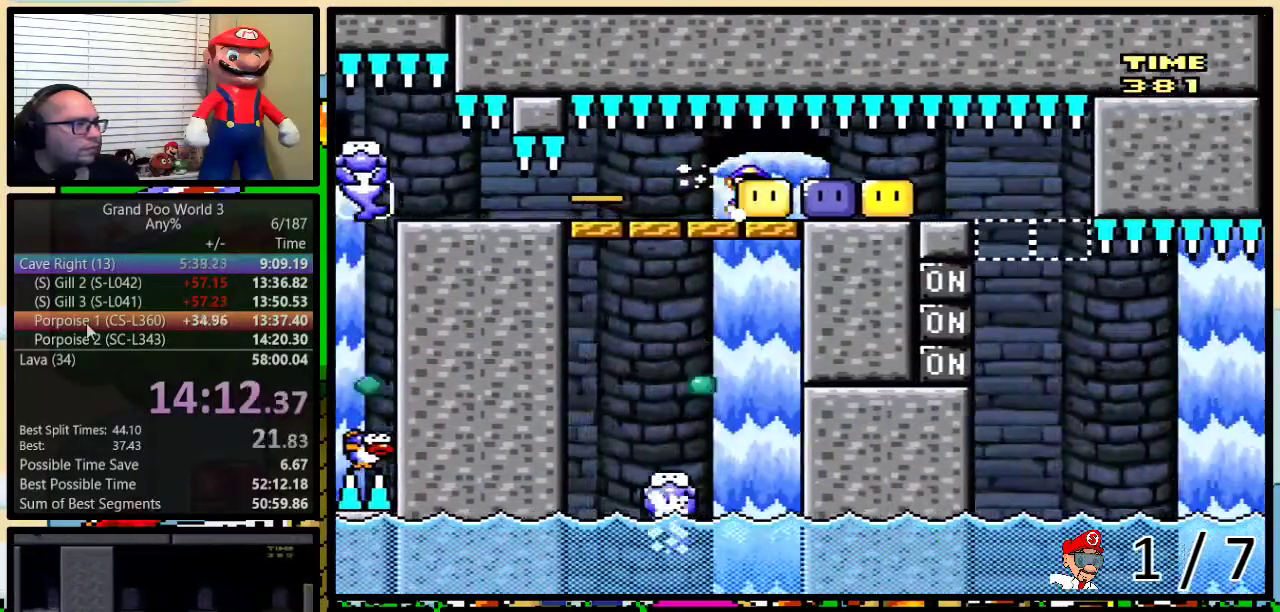
{"buttons": [], "events": [[233, "Y", "up"], [300, "DPAD_RIGHT", "down"], [500, "DPAD_RIGHT", "up"]]}
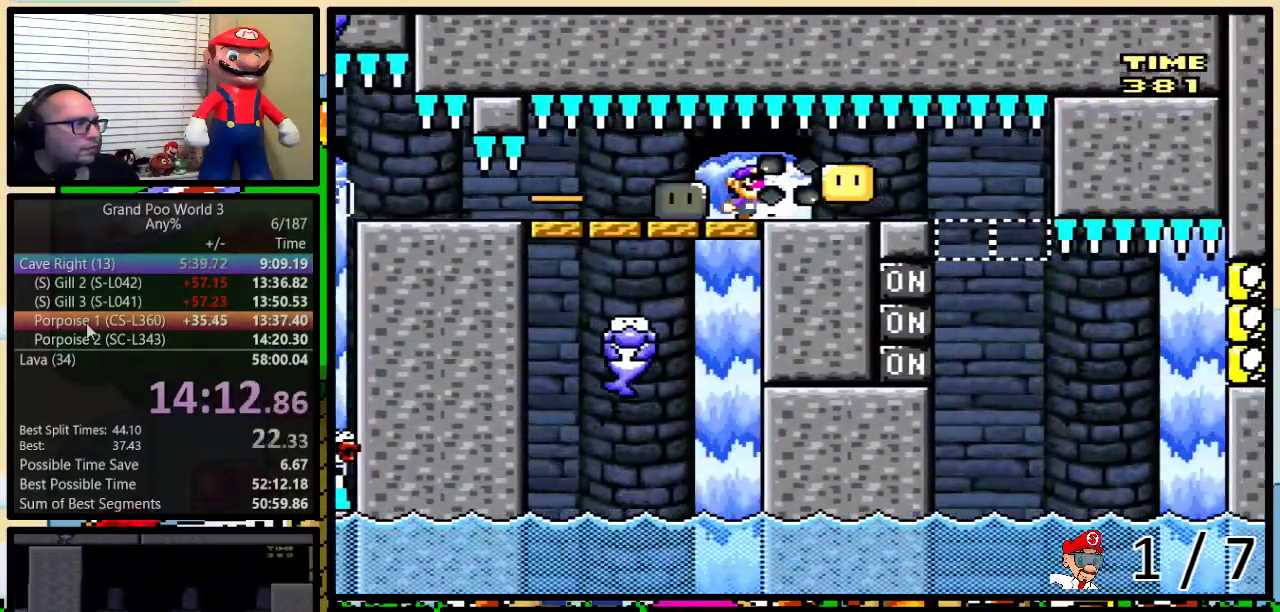
{"buttons": ["Y", "DPAD_UP", "DPAD_RIGHT"], "events": [[33, "Y", "down"], [283, "DPAD_RIGHT", "down"], [400, "DPAD_UP", "down"]]}
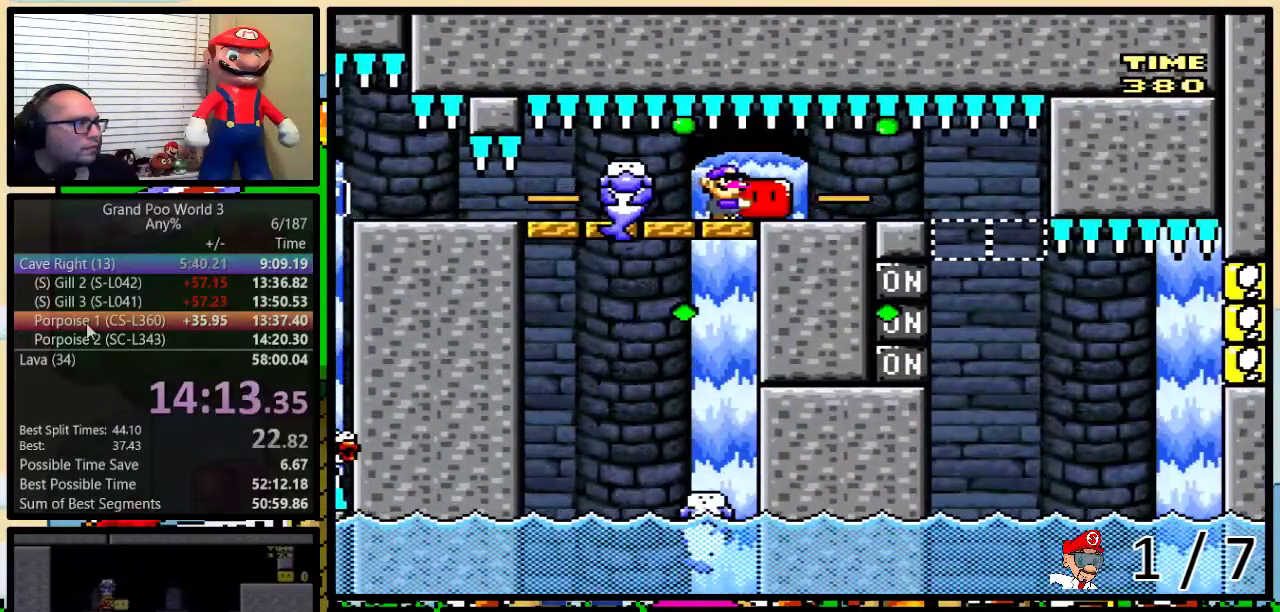
{"buttons": ["Y", "DPAD_UP", "DPAD_RIGHT"], "events": [[133, "DPAD_UP", "up"], [150, "DPAD_RIGHT", "up"], [350, "DPAD_RIGHT", "down"], [350, "DPAD_UP", "down"]]}
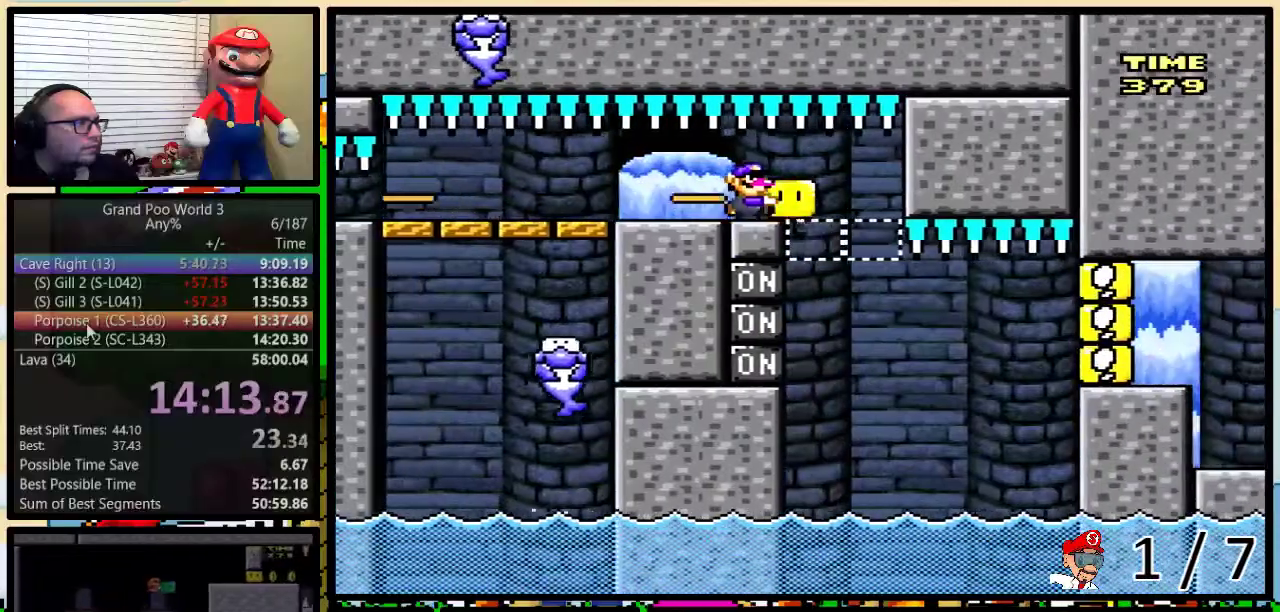
{"buttons": ["X", "DPAD_RIGHT"], "events": [[67, "DPAD_UP", "up"], [183, "DPAD_RIGHT", "up"], [350, "Y", "up"], [383, "X", "down"], [467, "DPAD_RIGHT", "down"]]}
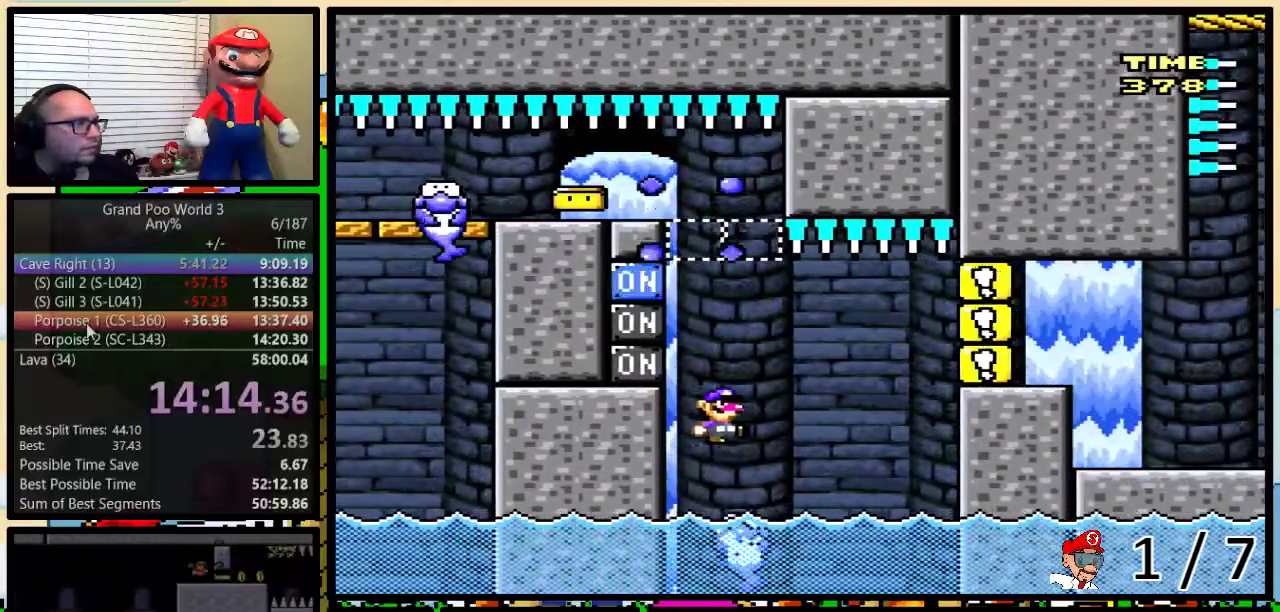
{"buttons": ["A", "X", "DPAD_UP", "DPAD_RIGHT"], "events": [[33, "DPAD_UP", "down"], [167, "A", "down"]]}
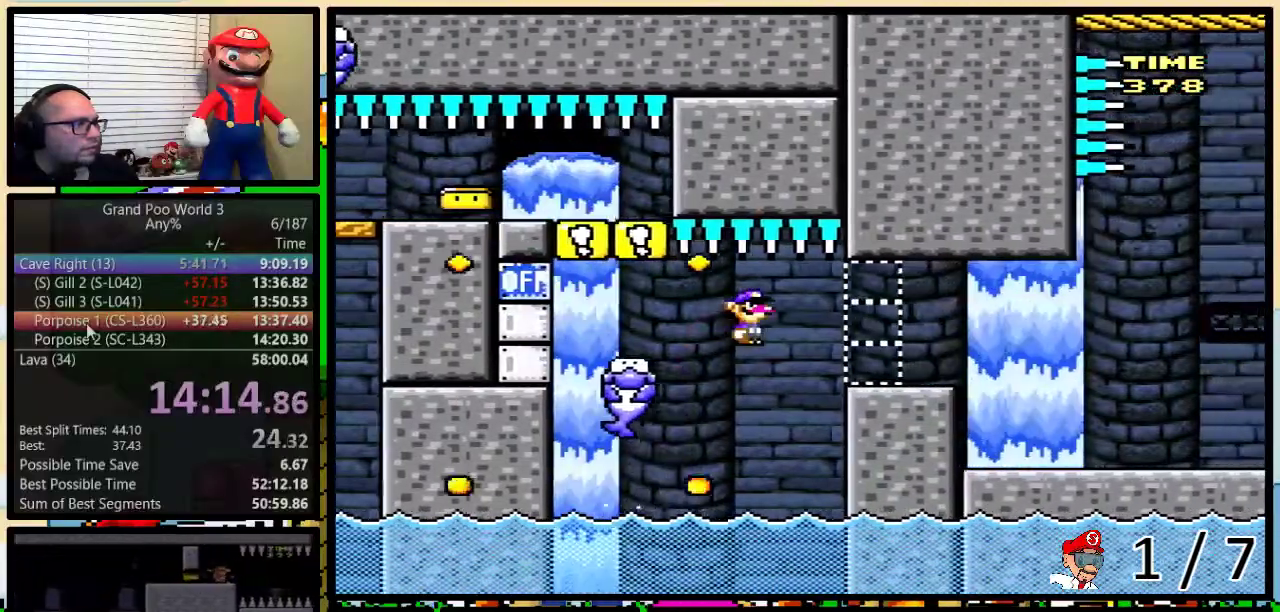
{"buttons": ["A", "X", "DPAD_RIGHT"], "events": [[300, "DPAD_UP", "up"]]}
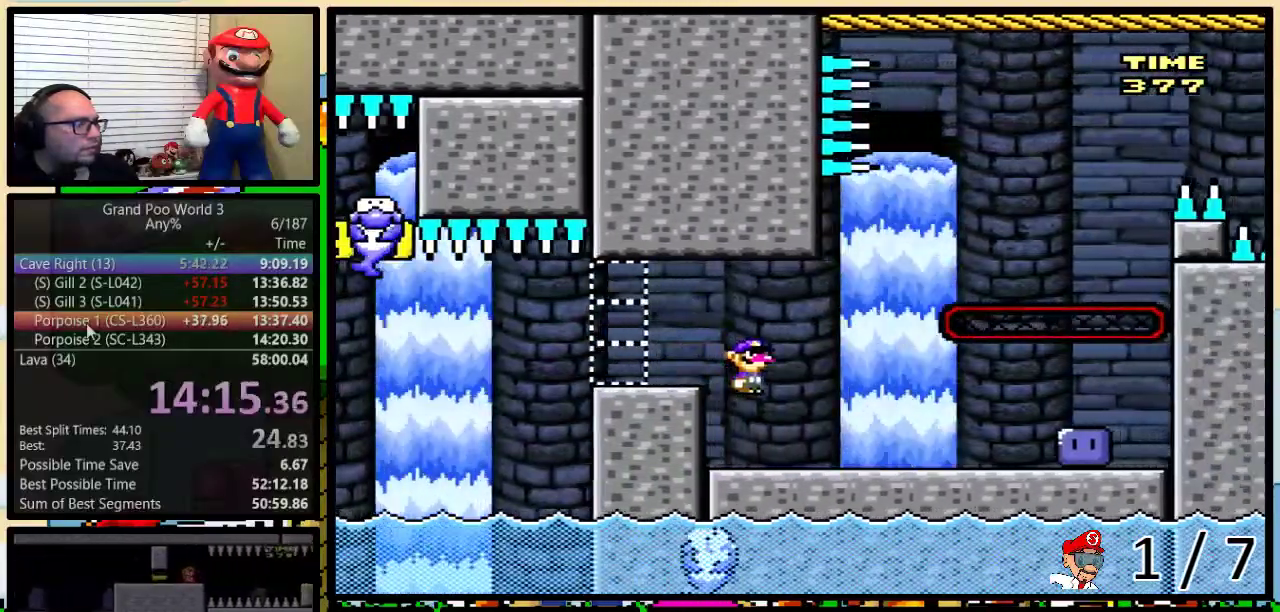
{"buttons": ["A", "X", "DPAD_RIGHT"], "events": []}
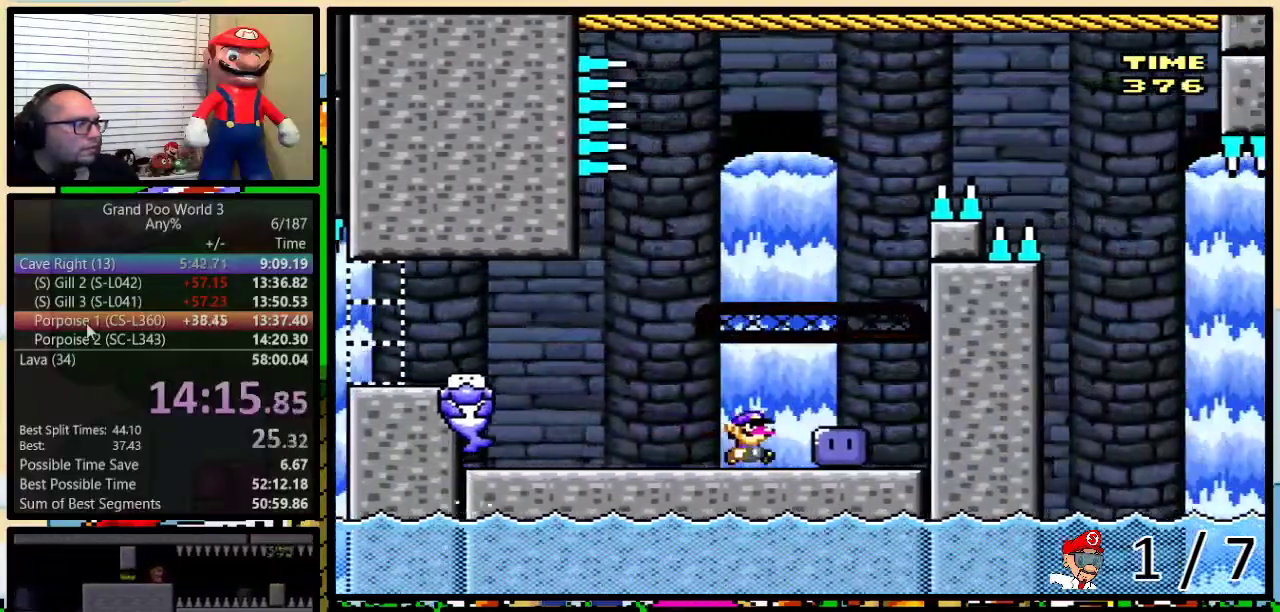
{"buttons": ["Y"], "events": [[33, "A", "up"], [33, "X", "up"], [67, "DPAD_RIGHT", "up"], [200, "Y", "down"]]}
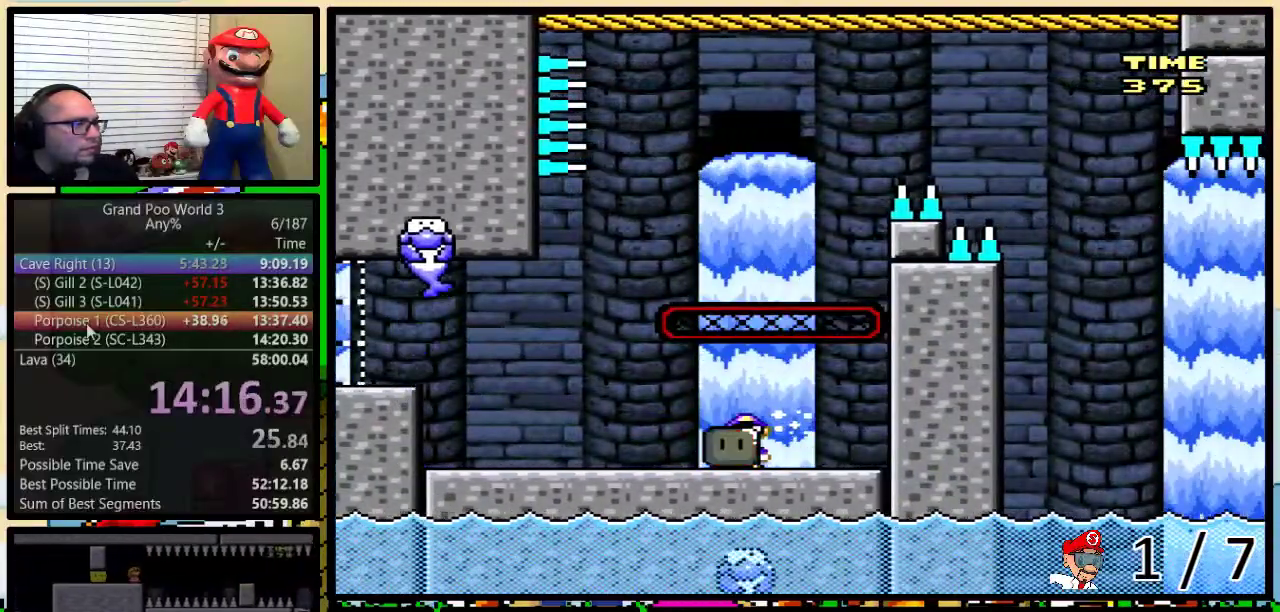
{"buttons": ["B", "Y", "DPAD_RIGHT"], "events": [[317, "B", "down"], [350, "DPAD_RIGHT", "down"]]}
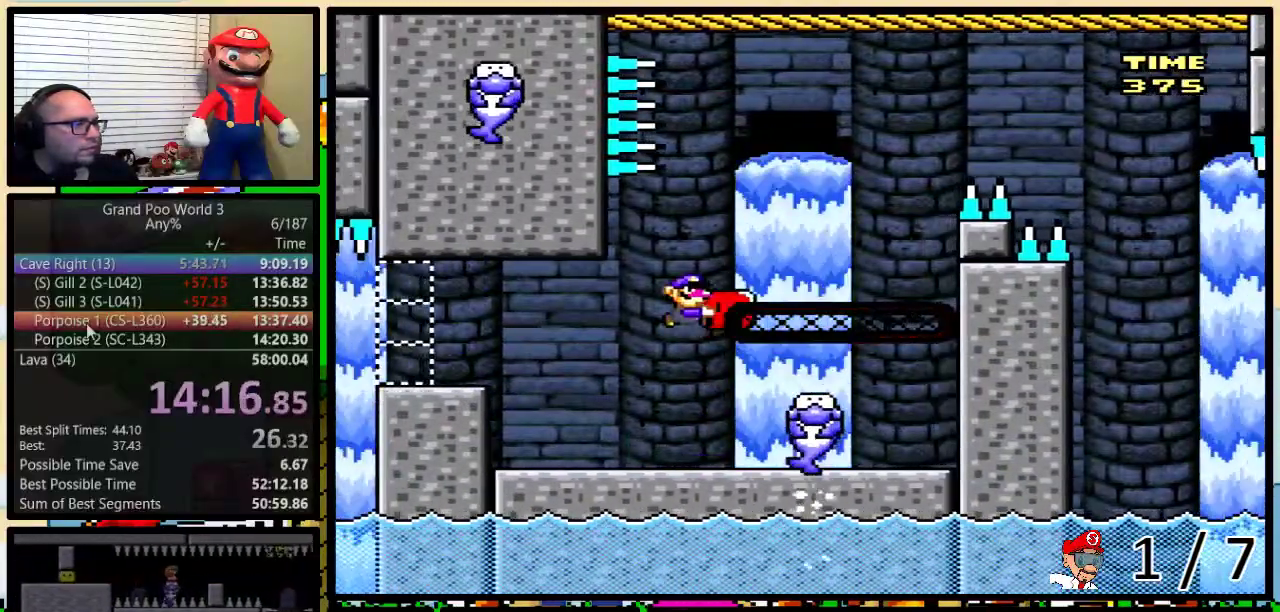
{"buttons": ["B", "Y", "DPAD_UP", "DPAD_RIGHT"], "events": [[150, "DPAD_UP", "down"], [283, "B", "up"], [467, "B", "down"]]}
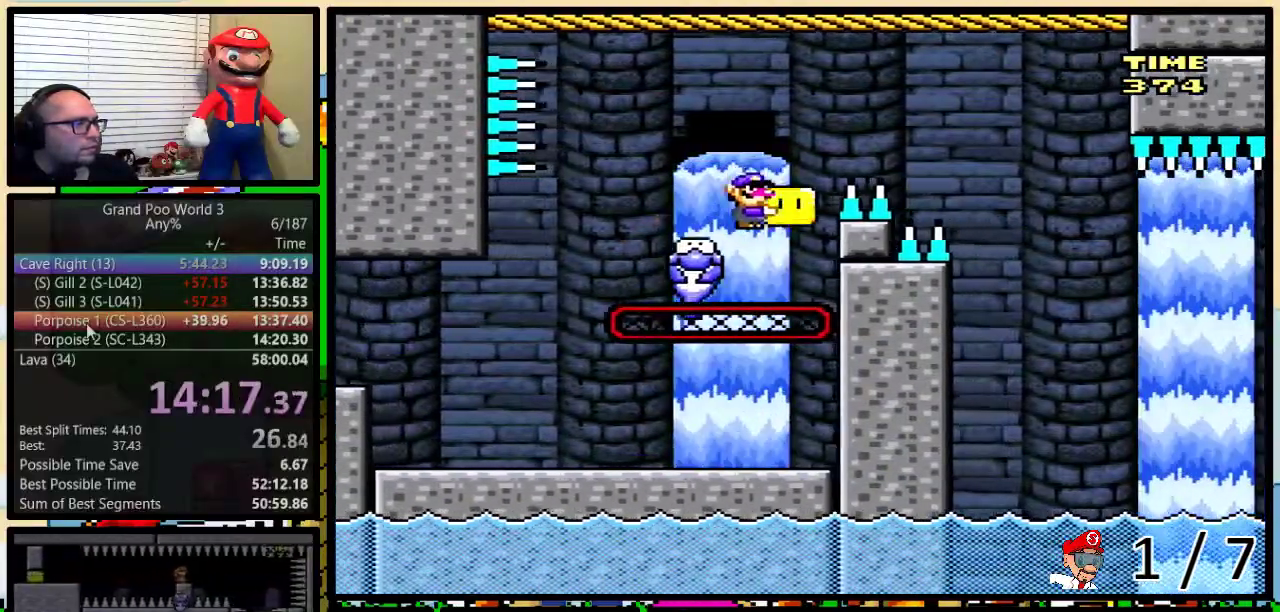
{"buttons": ["B", "Y", "DPAD_RIGHT"], "events": [[133, "B", "up"], [133, "DPAD_UP", "up"], [217, "B", "down"]]}
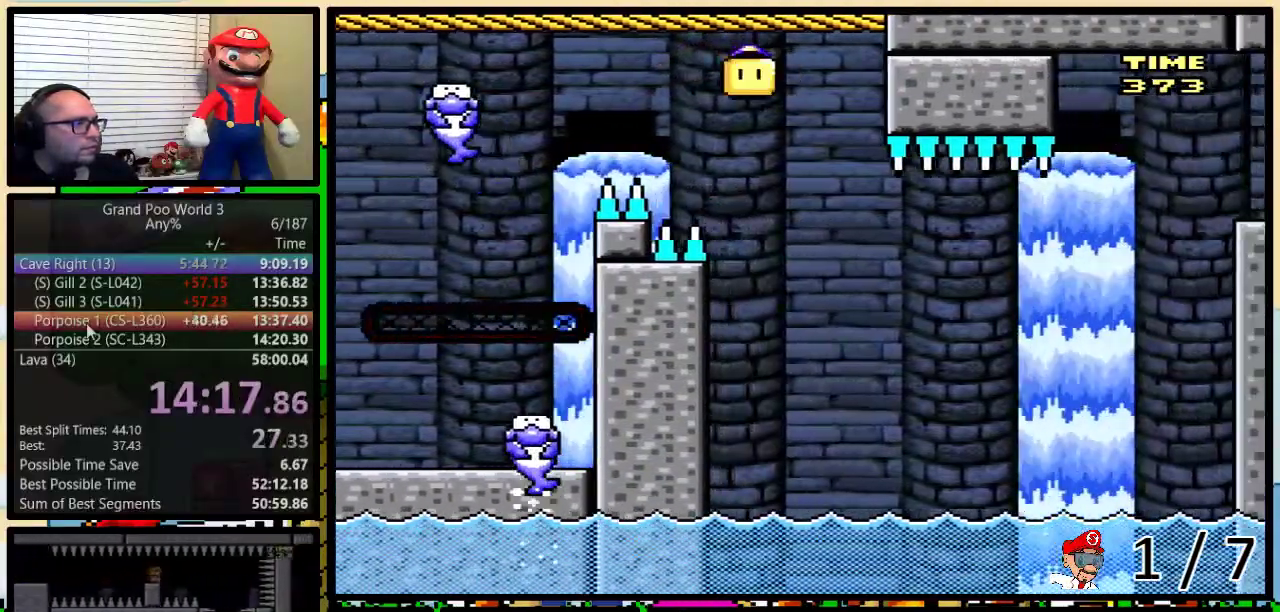
{"buttons": ["B", "Y"], "events": [[33, "DPAD_RIGHT", "up"], [100, "DPAD_RIGHT", "down"], [233, "DPAD_UP", "down"], [317, "DPAD_UP", "up"], [450, "DPAD_RIGHT", "up"]]}
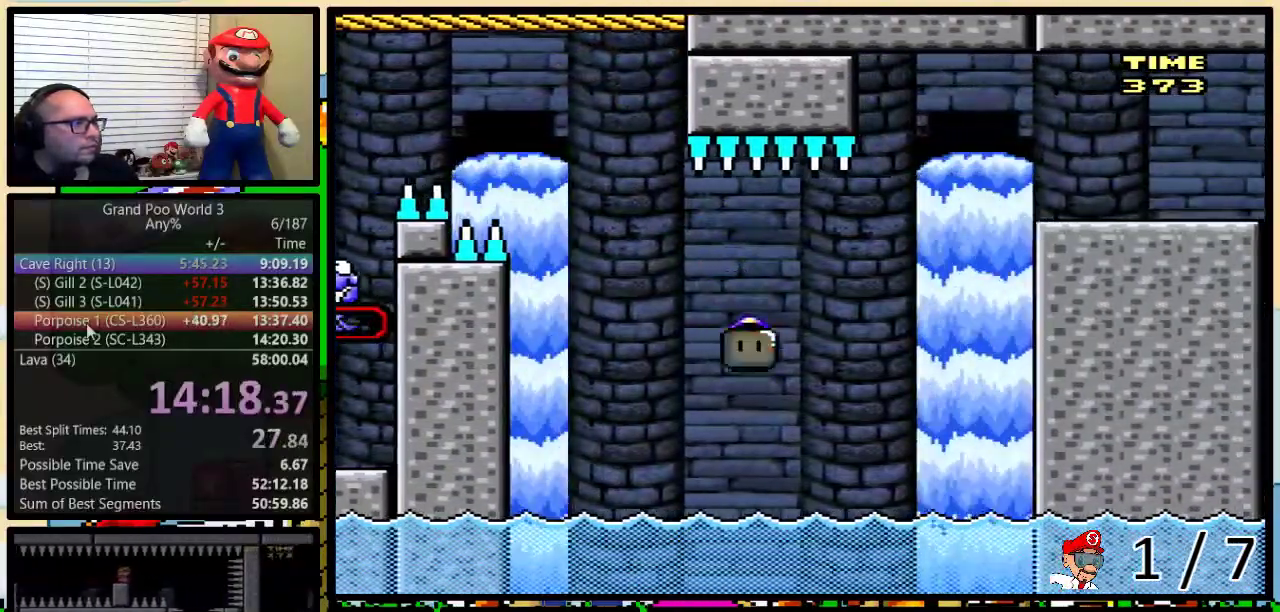
{"buttons": ["Y", "DPAD_UP", "DPAD_RIGHT"], "events": [[167, "DPAD_RIGHT", "down"], [233, "DPAD_RIGHT", "up"], [350, "B", "up"], [383, "DPAD_RIGHT", "down"], [417, "DPAD_UP", "down"]]}
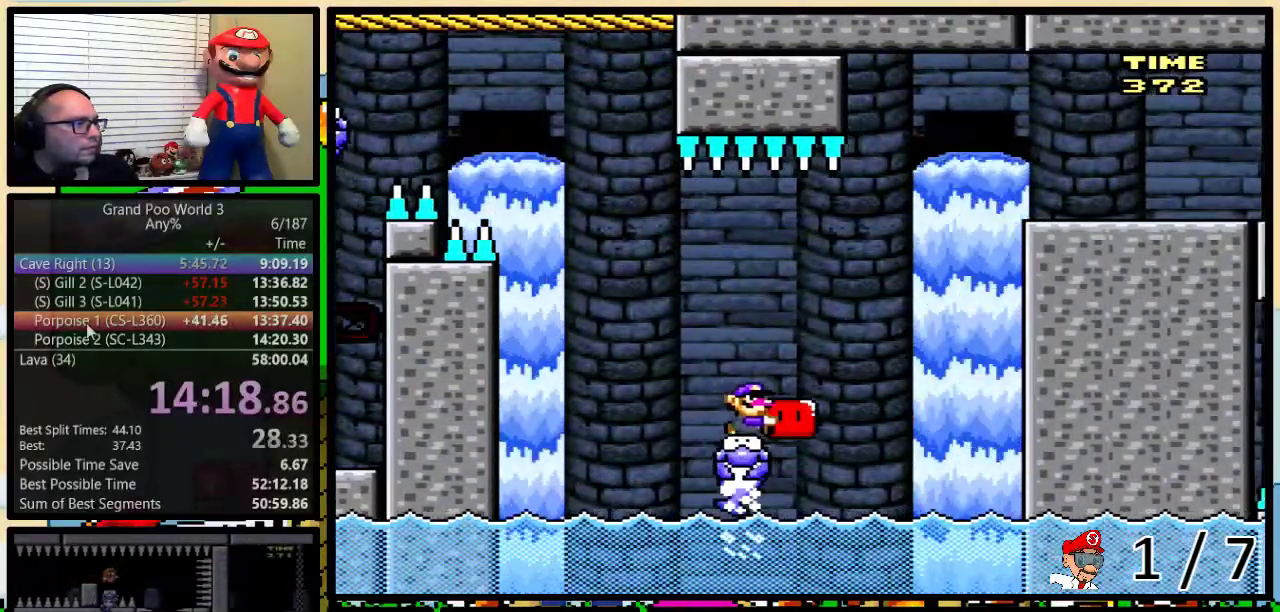
{"buttons": ["B", "Y", "DPAD_RIGHT"], "events": [[133, "B", "down"], [417, "DPAD_UP", "up"]]}
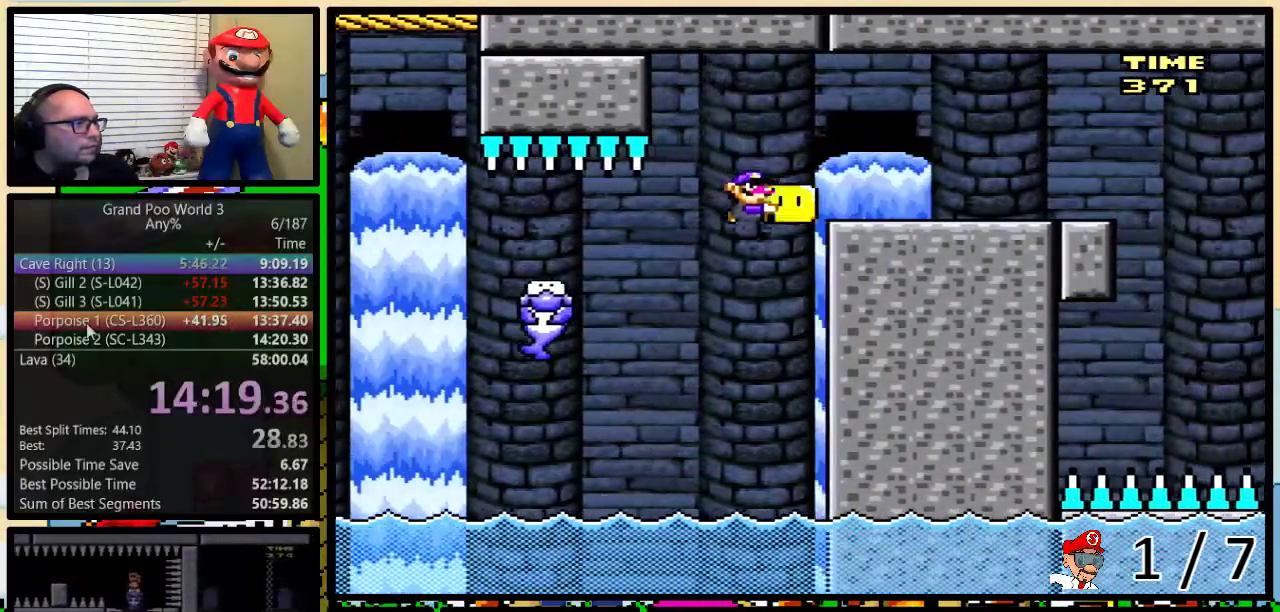
{"buttons": ["B", "Y", "DPAD_RIGHT"], "events": [[250, "B", "up"], [383, "B", "down"]]}
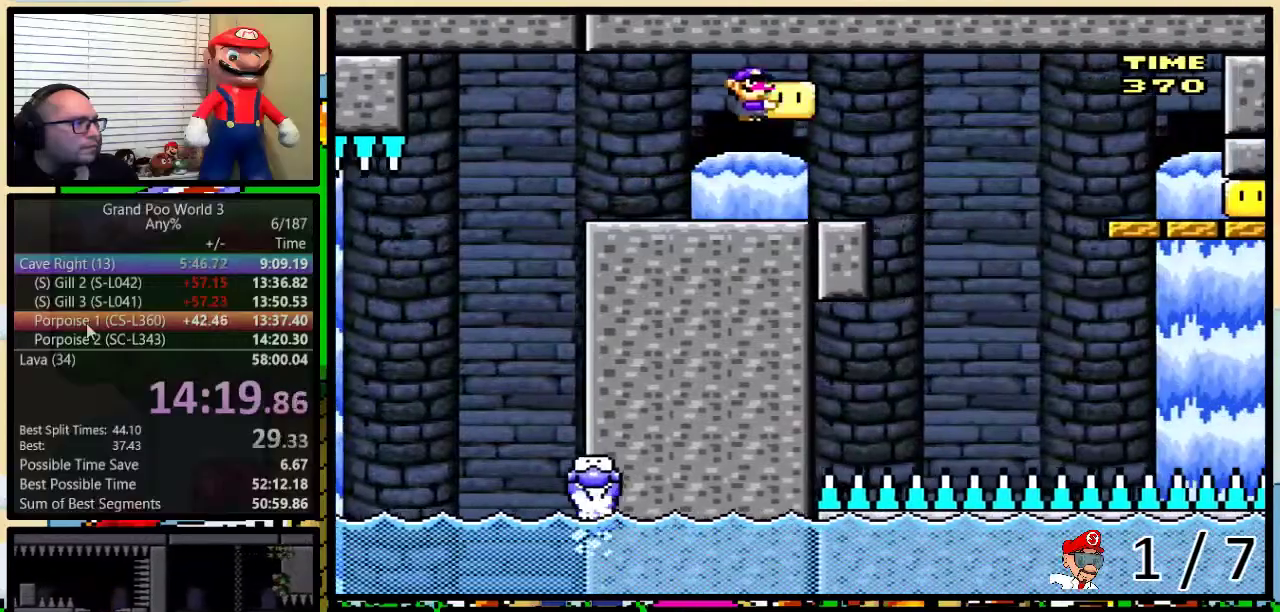
{"buttons": ["B", "Y", "DPAD_RIGHT"], "events": [[100, "Y", "up"], [183, "DPAD_RIGHT", "up"], [183, "Y", "down"], [400, "DPAD_UP", "down"], [450, "DPAD_RIGHT", "down"], [450, "DPAD_UP", "up"]]}
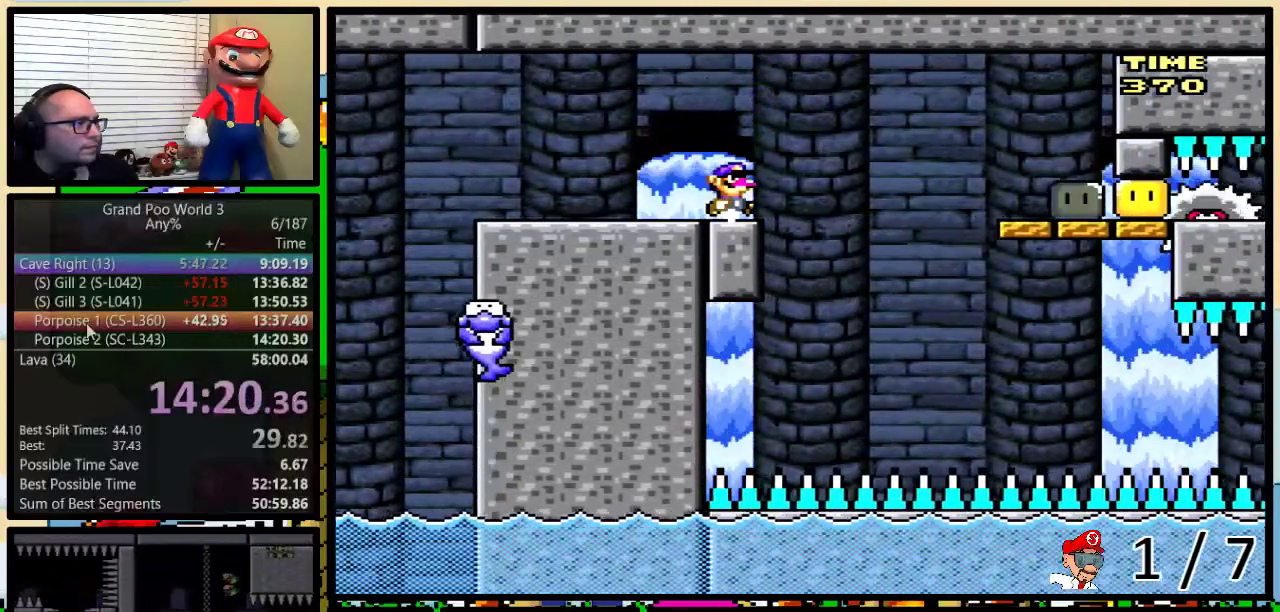
{"buttons": ["X"], "events": [[33, "DPAD_RIGHT", "up"], [67, "B", "up"], [67, "X", "down"], [67, "Y", "up"]]}